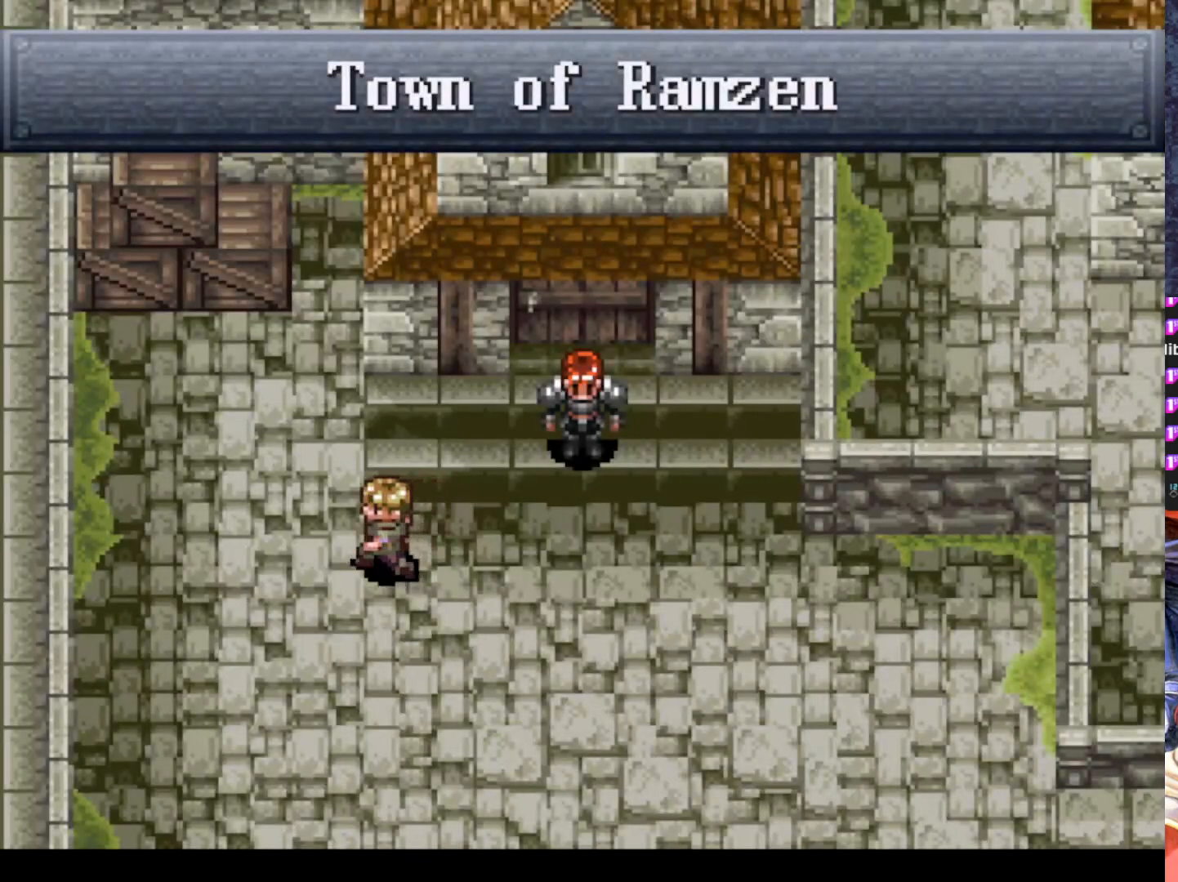
Gameplay with a controller (PlayStation layout); each line is a JSON object with the inputs held at the frame after it. "events" lists button and stick changes between this image and that frame as [ms after this image, input, new state], when the widget could be followed in between. Not read: right_stick.
{"buttons": ["DPAD_RIGHT"], "left_stick": "center", "events": [[50, "DPAD_DOWN", "down"], [300, "DPAD_RIGHT", "down"], [317, "DPAD_DOWN", "up"]]}
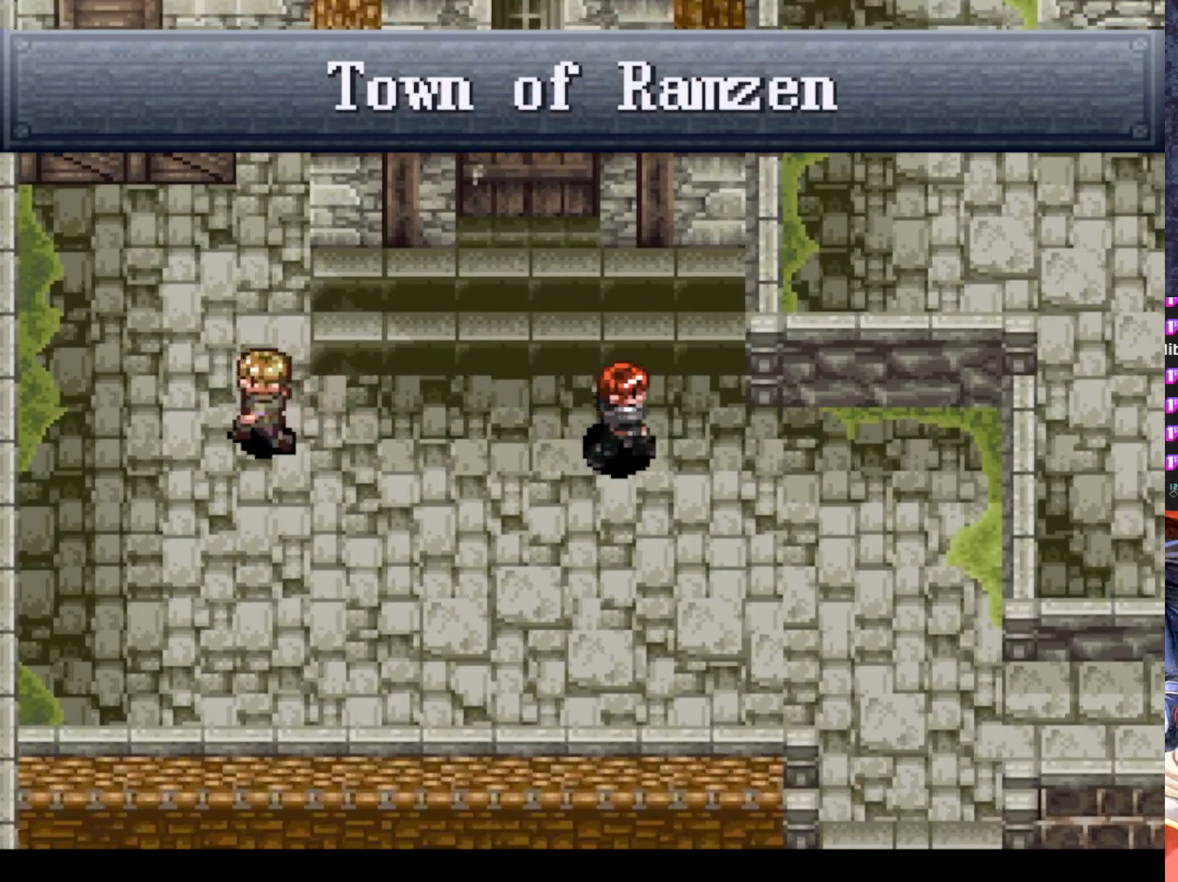
{"buttons": ["DPAD_DOWN", "DPAD_RIGHT"], "left_stick": "center", "events": [[184, "DPAD_DOWN", "down"]]}
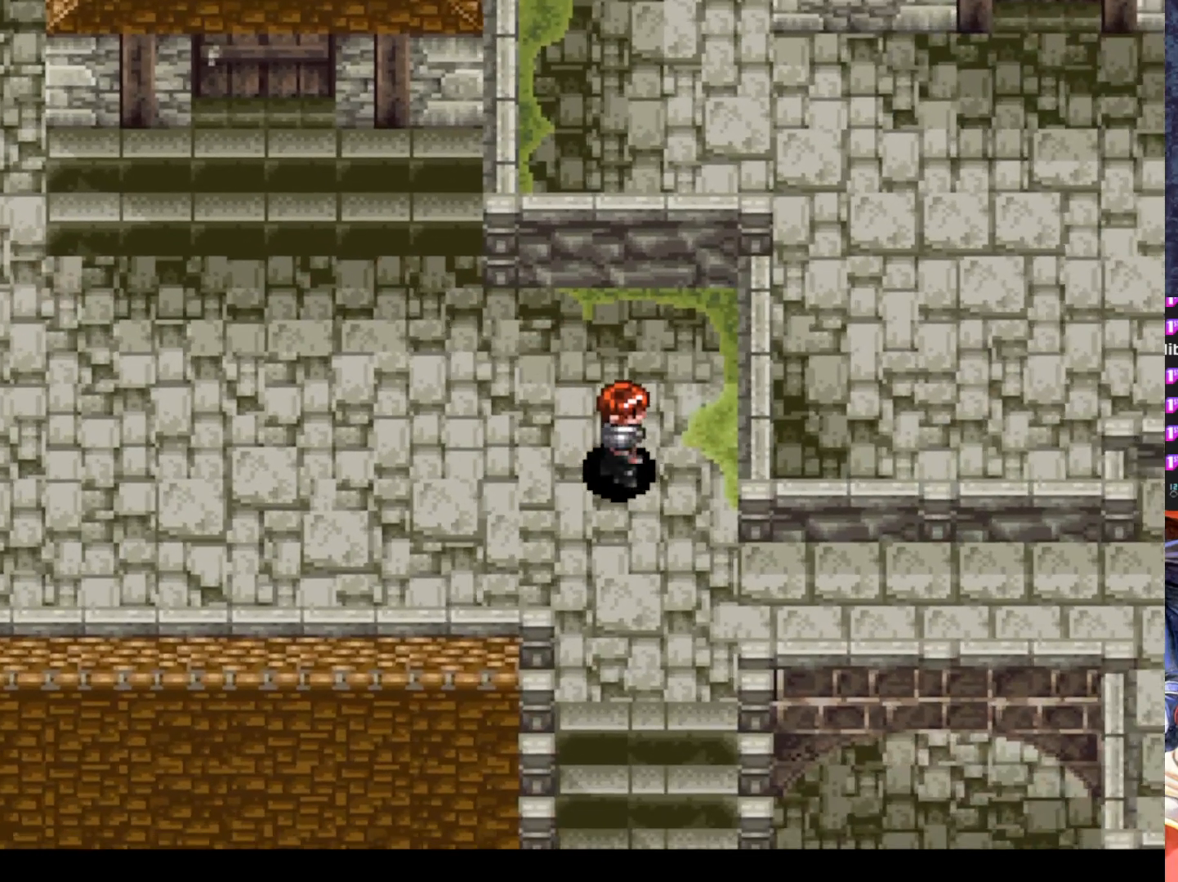
{"buttons": [], "left_stick": "center", "events": [[200, "DPAD_DOWN", "up"], [450, "DPAD_RIGHT", "up"]]}
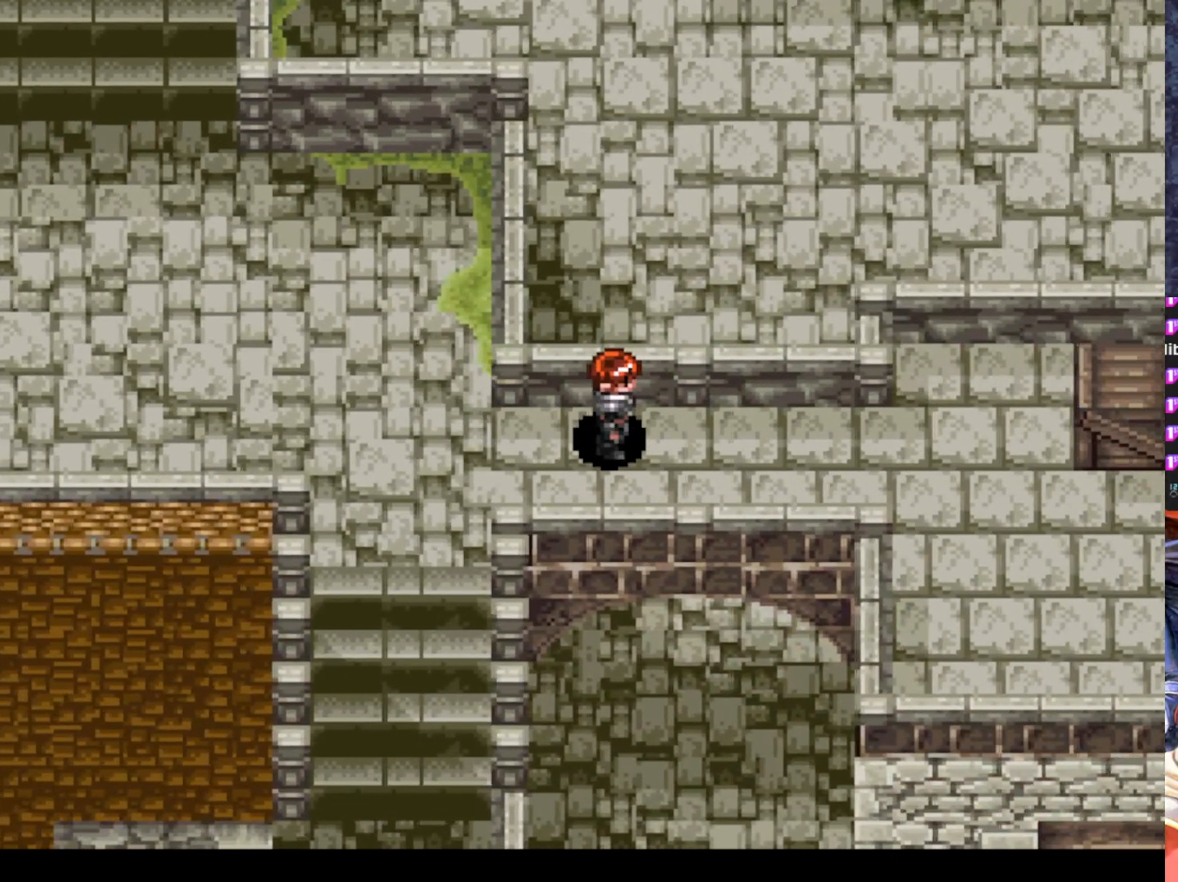
{"buttons": ["DPAD_LEFT"], "left_stick": "center", "events": [[117, "DPAD_LEFT", "down"]]}
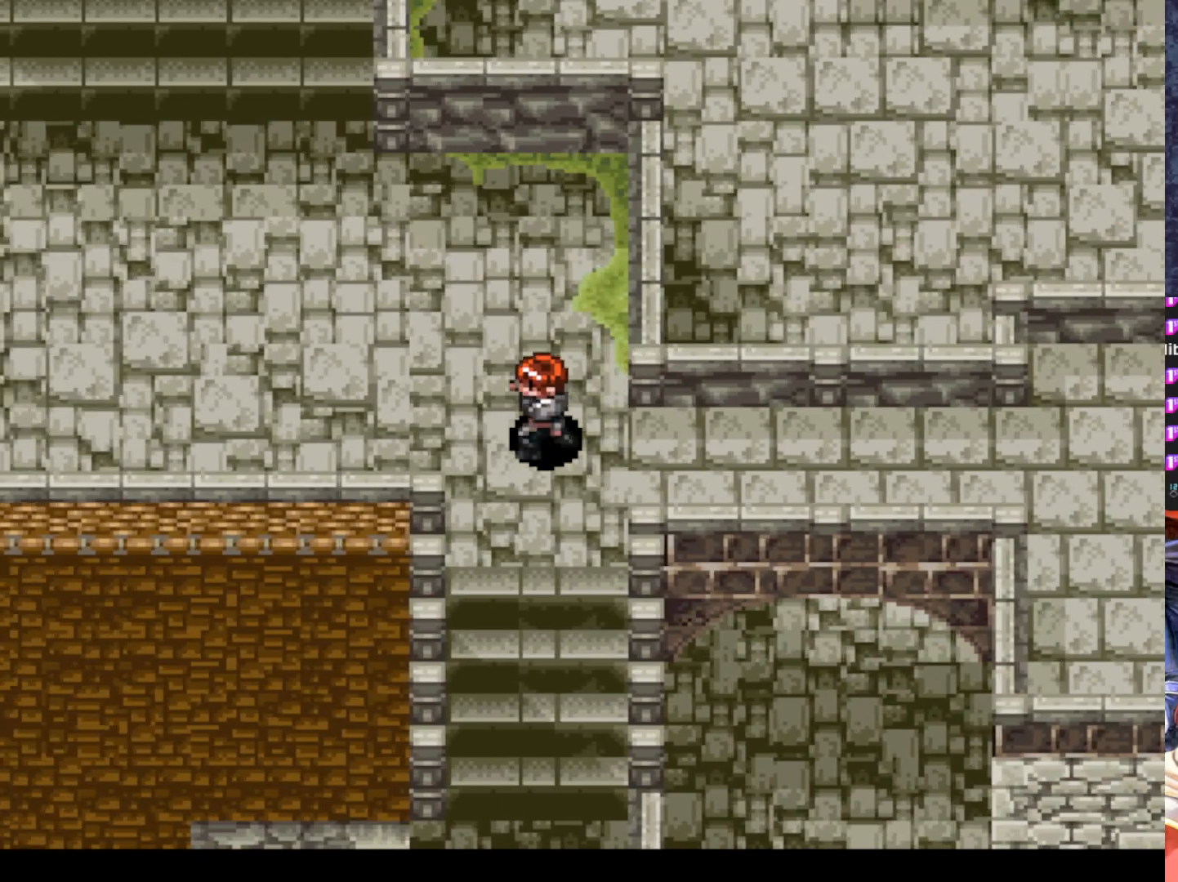
{"buttons": ["DPAD_UP", "DPAD_LEFT"], "left_stick": "center", "events": [[167, "DPAD_UP", "down"]]}
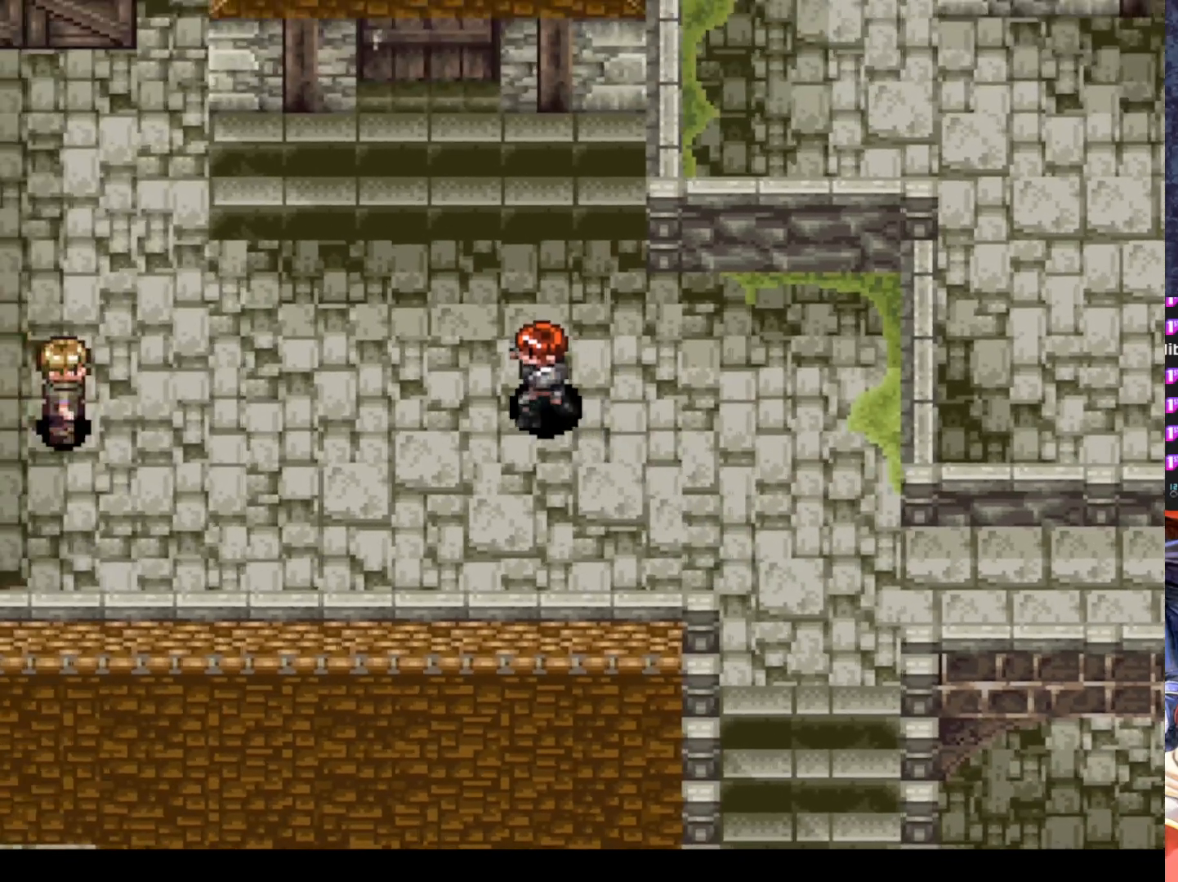
{"buttons": ["DPAD_LEFT"], "left_stick": "center", "events": [[134, "DPAD_UP", "up"], [334, "DPAD_DOWN", "down"], [484, "DPAD_DOWN", "up"]]}
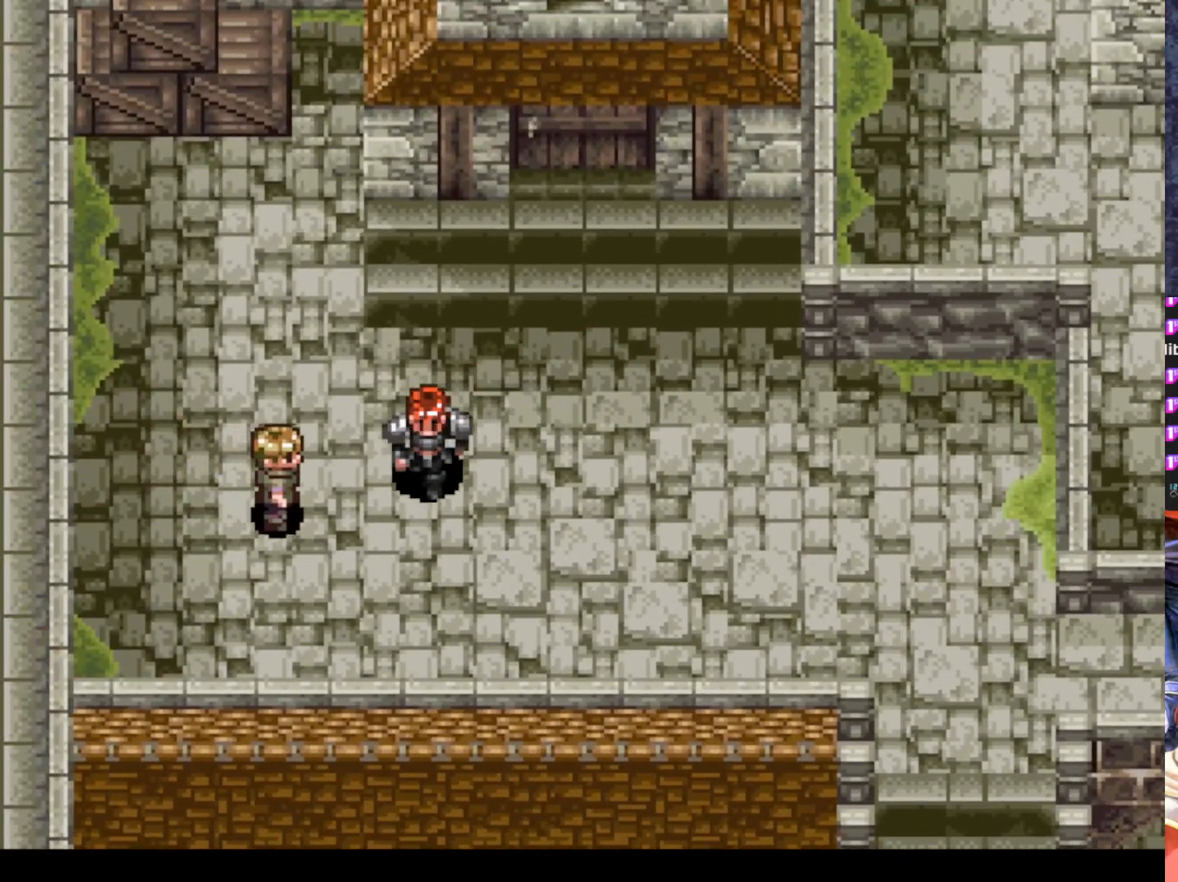
{"buttons": [], "left_stick": "center", "events": [[117, "CROSS", "down"], [167, "DPAD_LEFT", "up"], [283, "CROSS", "up"]]}
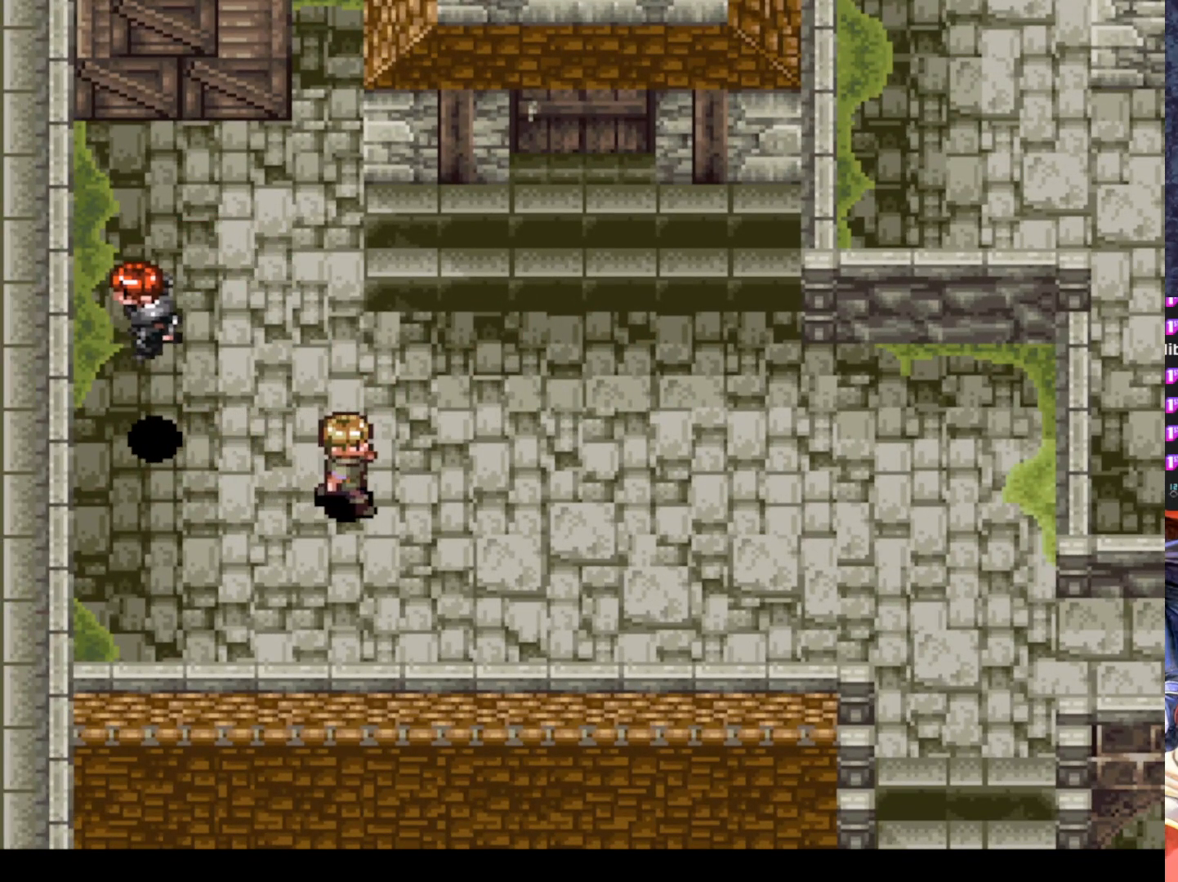
{"buttons": ["DPAD_RIGHT"], "left_stick": "center", "events": [[84, "DPAD_RIGHT", "down"], [201, "DPAD_DOWN", "down"], [234, "DPAD_RIGHT", "up"], [334, "DPAD_RIGHT", "down"], [351, "DPAD_DOWN", "up"]]}
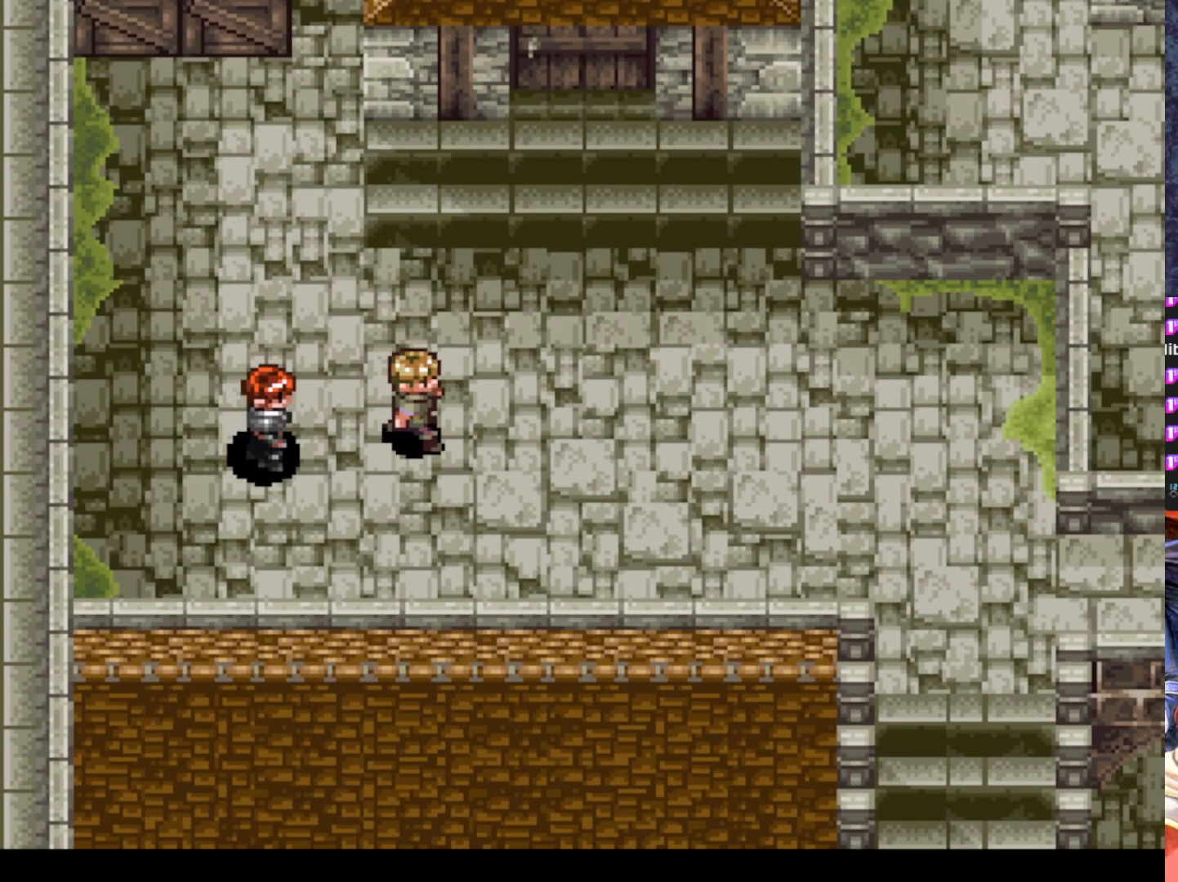
{"buttons": [], "left_stick": "center", "events": [[200, "CROSS", "down"], [350, "CROSS", "up"], [450, "DPAD_RIGHT", "up"]]}
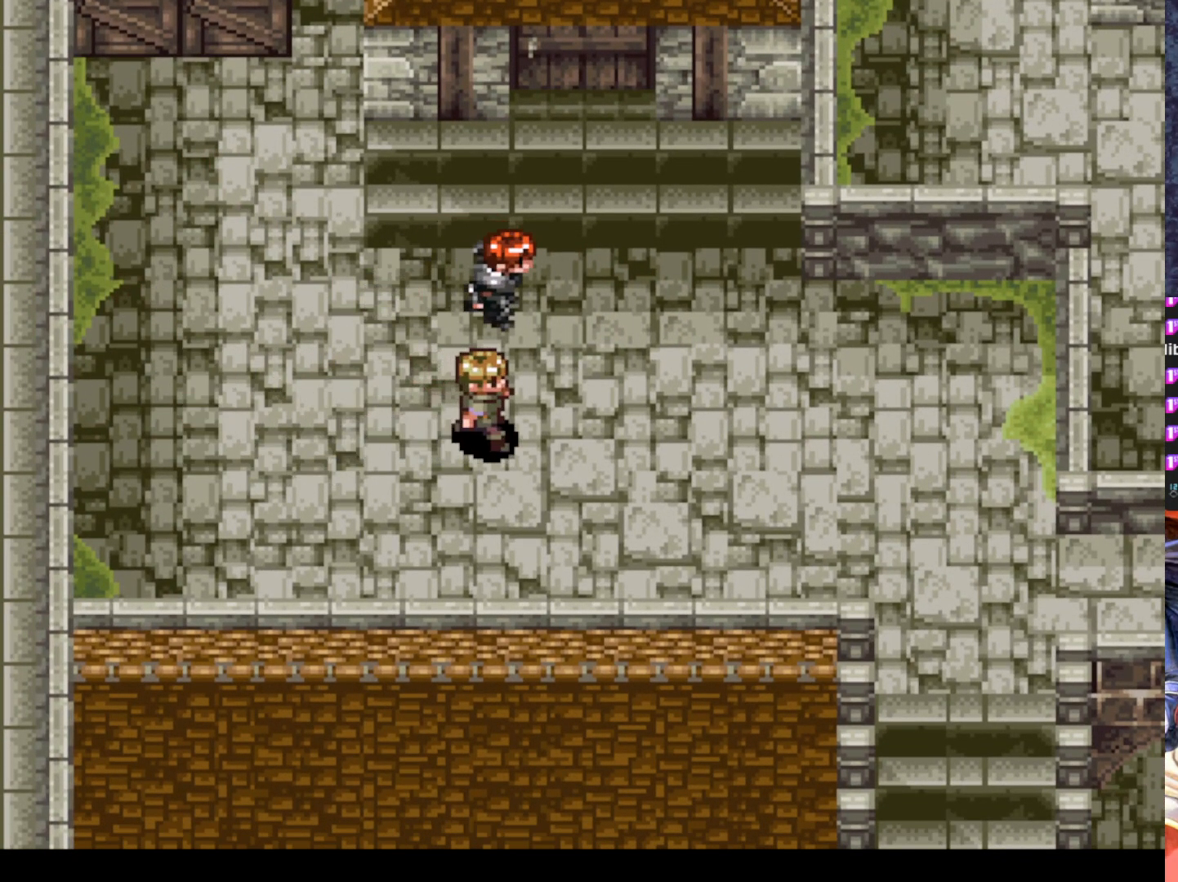
{"buttons": ["CROSS"], "left_stick": "center", "events": [[267, "DPAD_LEFT", "down"], [334, "DPAD_LEFT", "up"], [417, "CROSS", "down"]]}
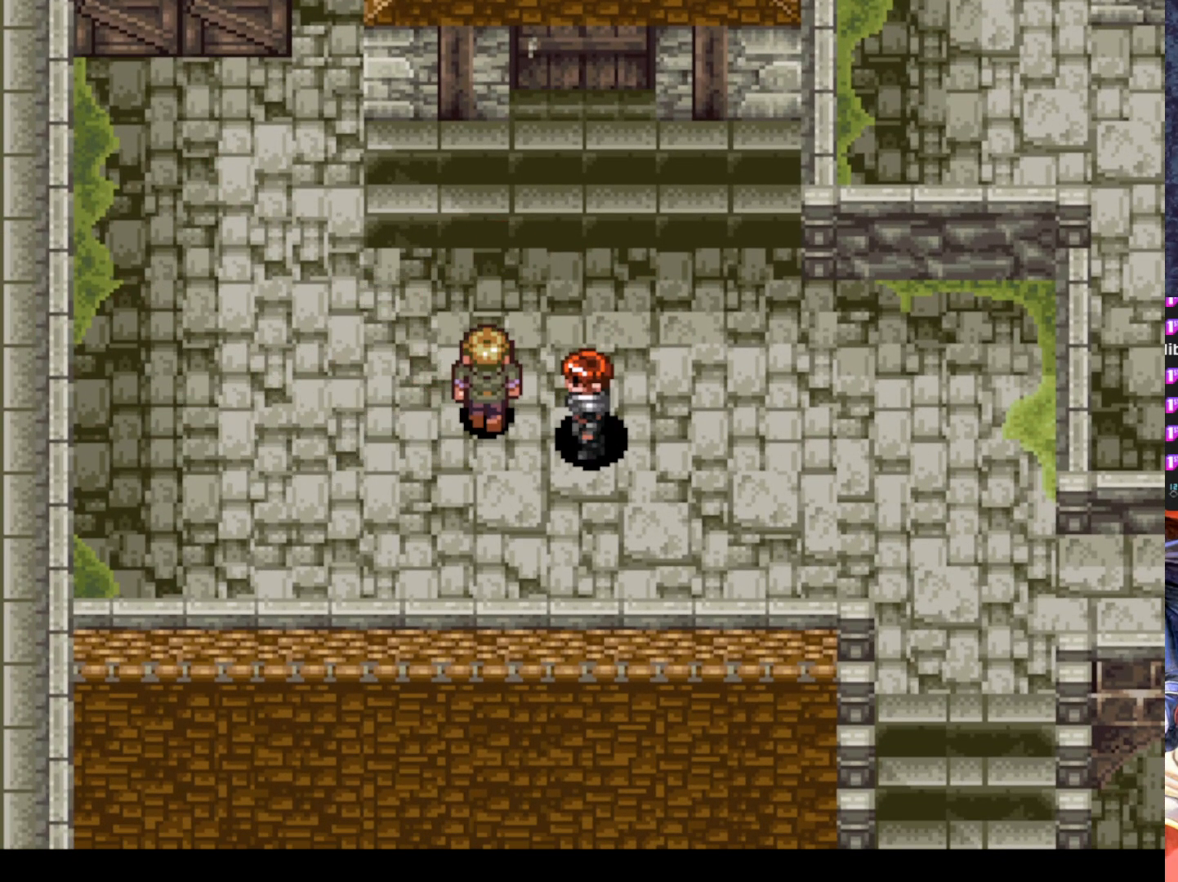
{"buttons": [], "left_stick": "center", "events": [[83, "CROSS", "up"], [300, "DPAD_LEFT", "down"], [317, "DPAD_LEFT", "up"]]}
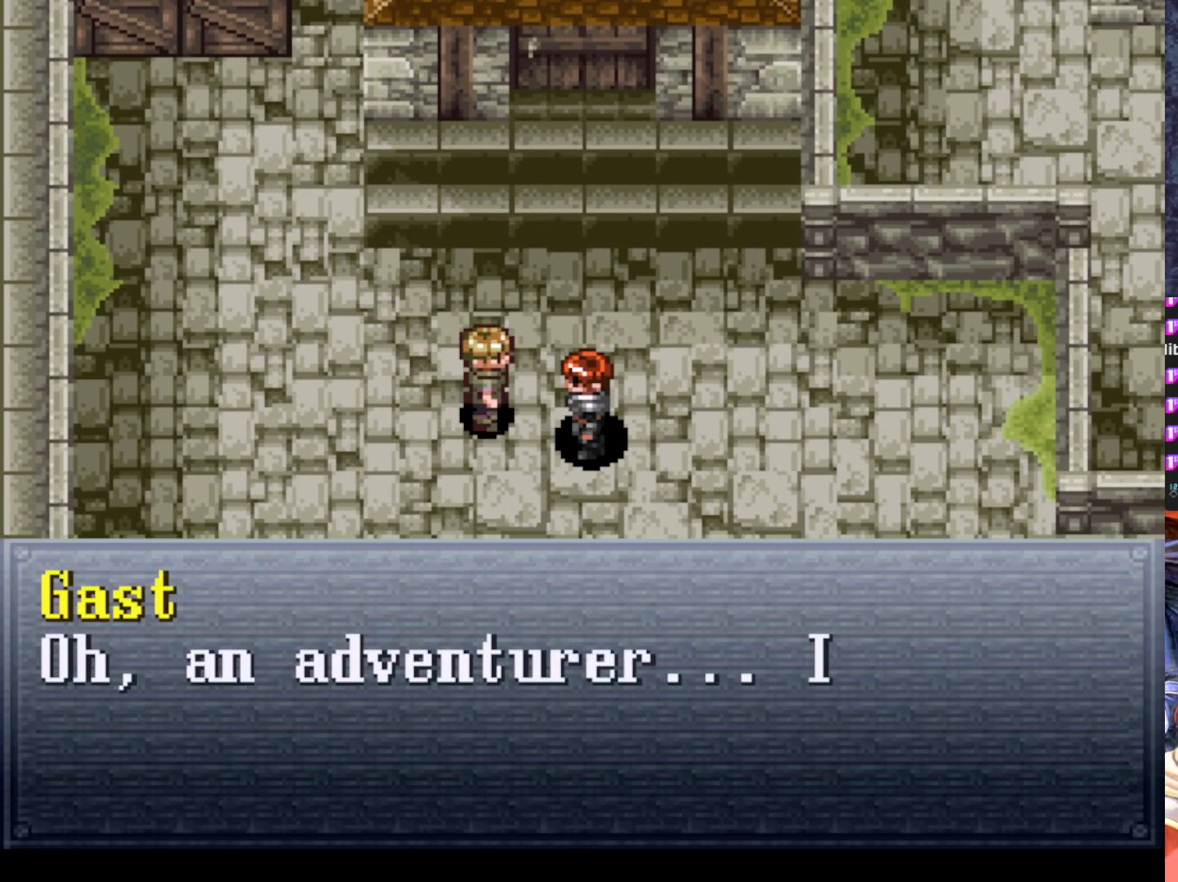
{"buttons": [], "left_stick": "center", "events": []}
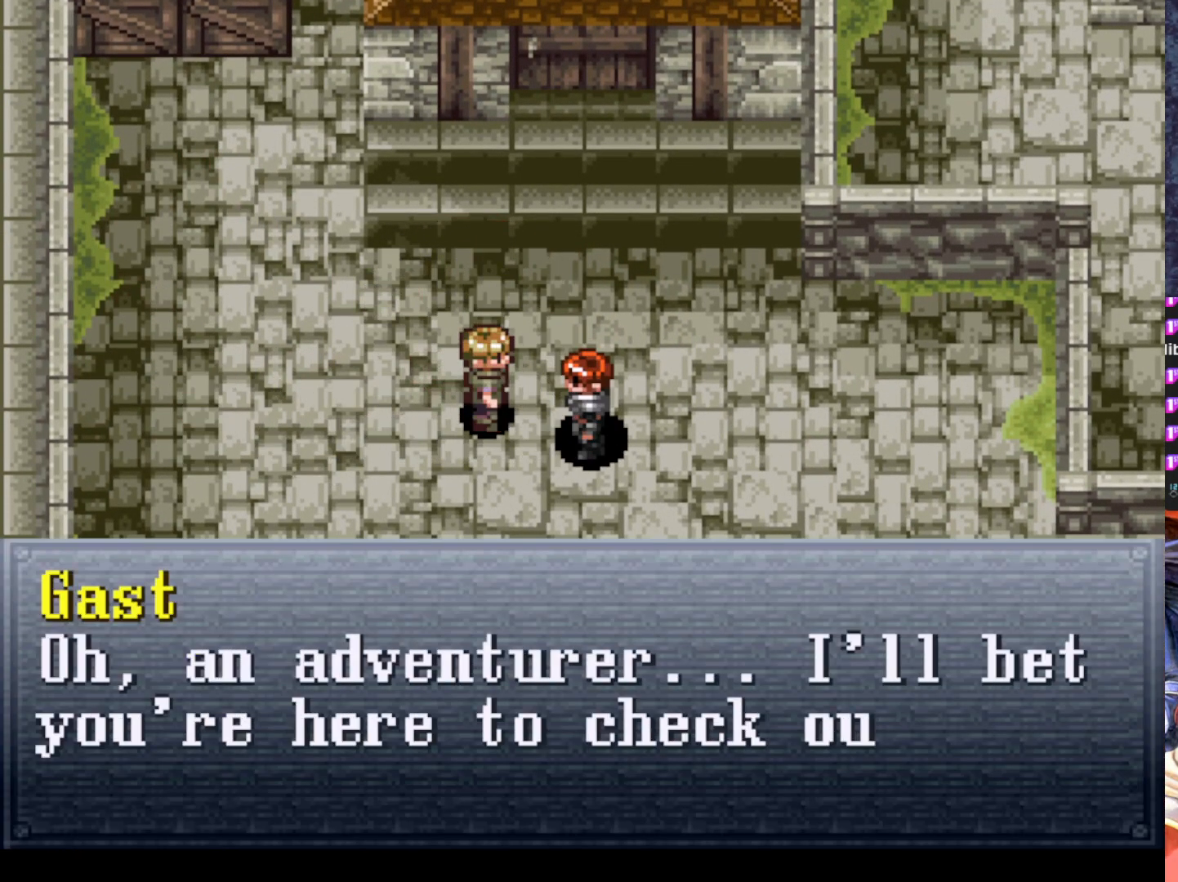
{"buttons": [], "left_stick": "center", "events": []}
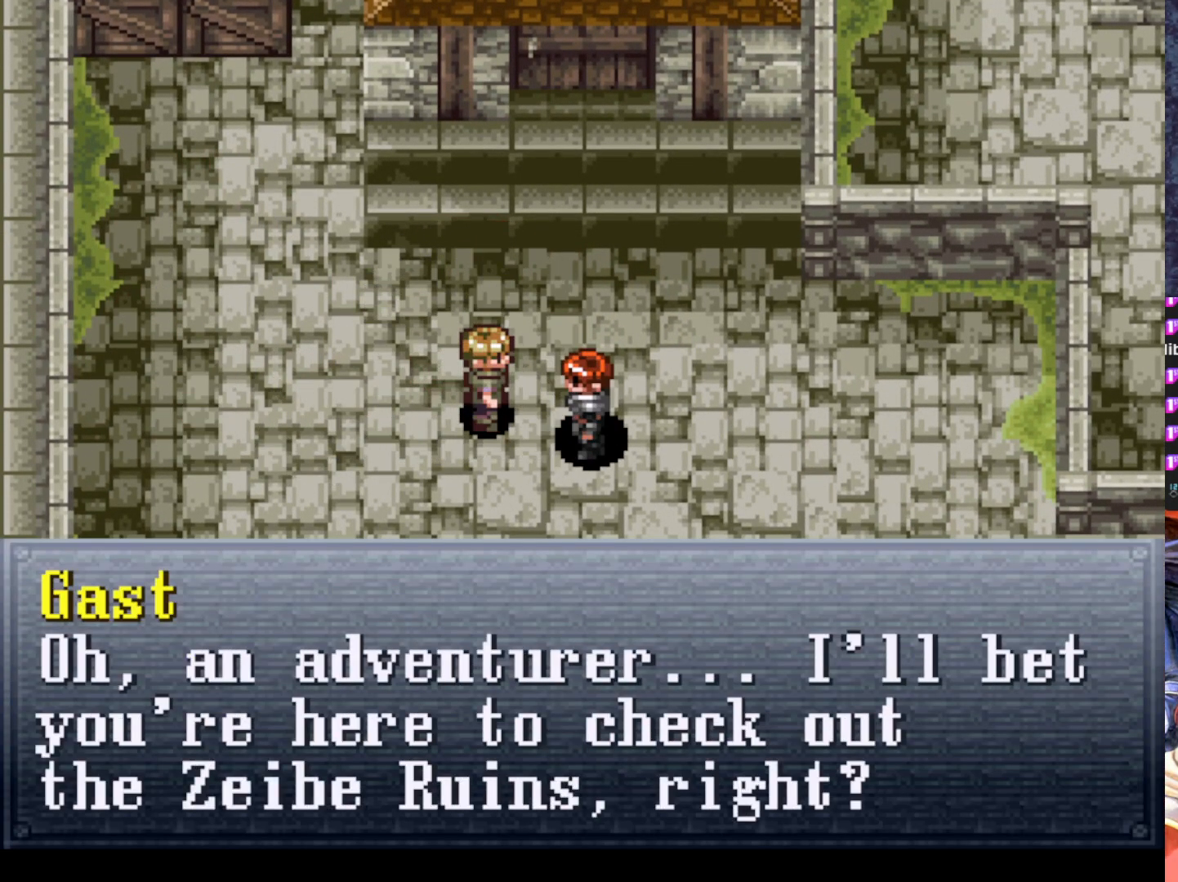
{"buttons": [], "left_stick": "center", "events": []}
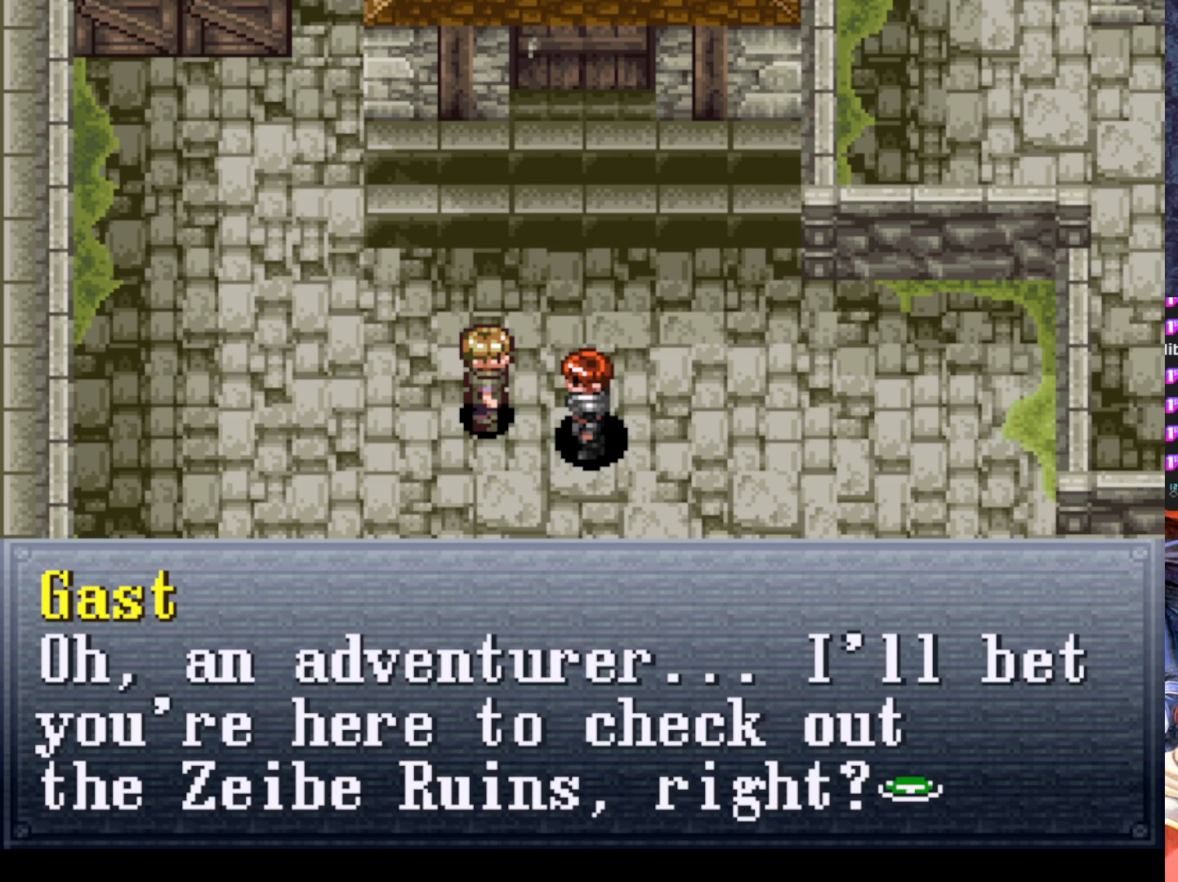
{"buttons": [], "left_stick": "center", "events": []}
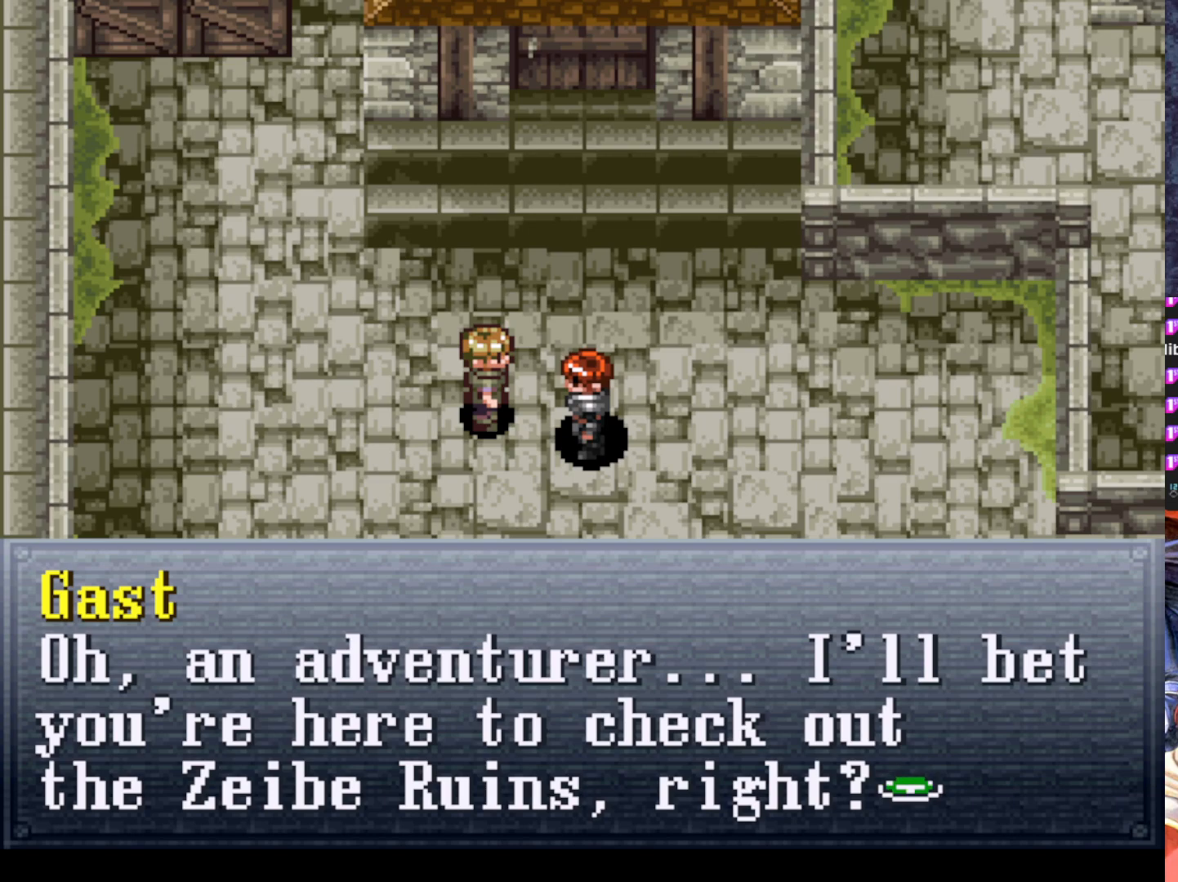
{"buttons": [], "left_stick": "center", "events": [[301, "CROSS", "down"], [434, "CROSS", "up"]]}
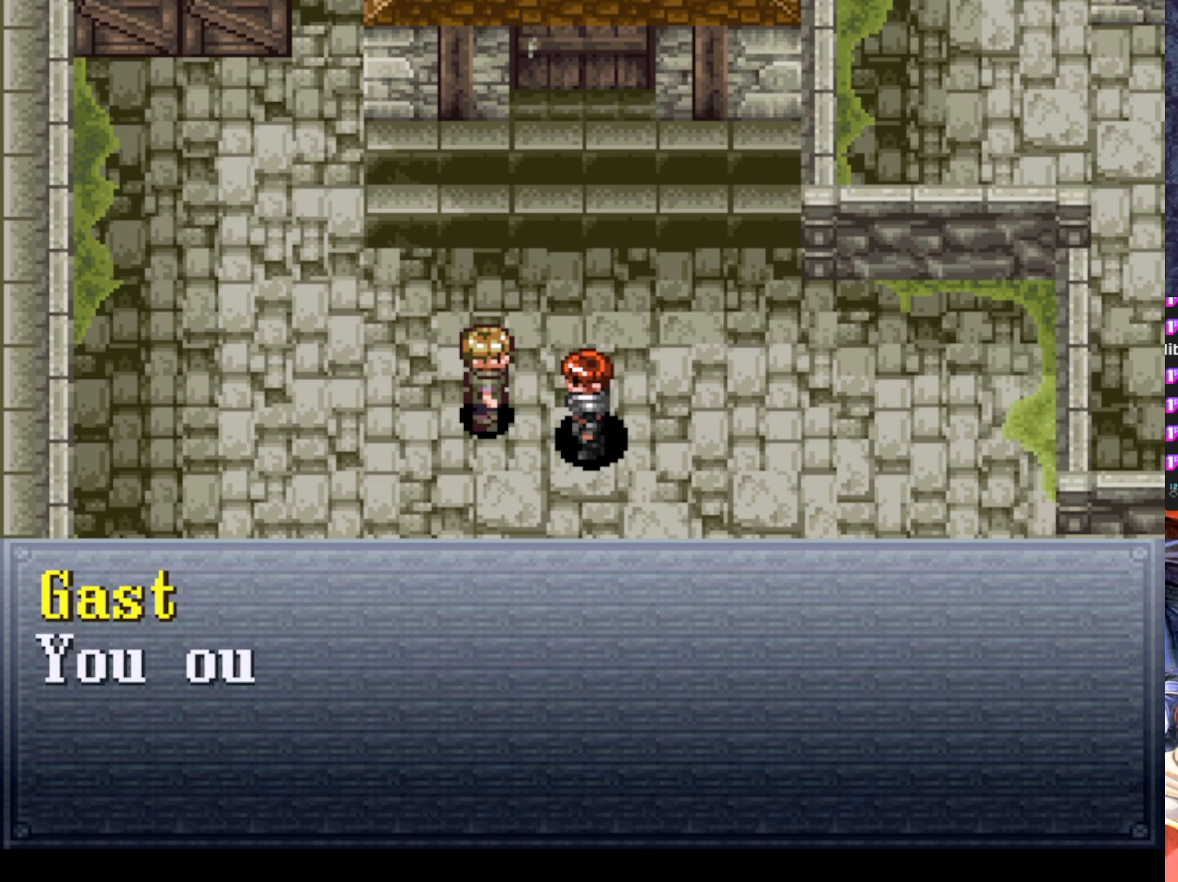
{"buttons": [], "left_stick": "center", "events": []}
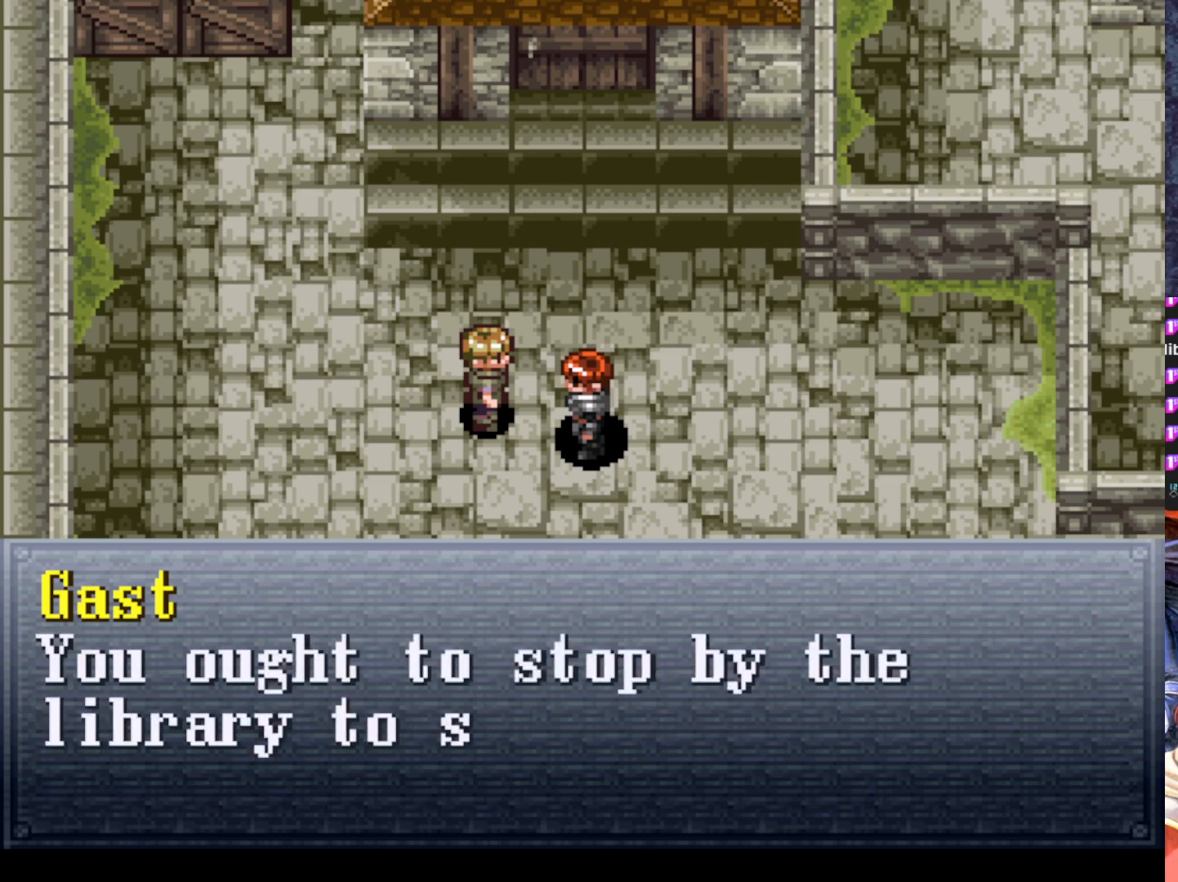
{"buttons": [], "left_stick": "center", "events": []}
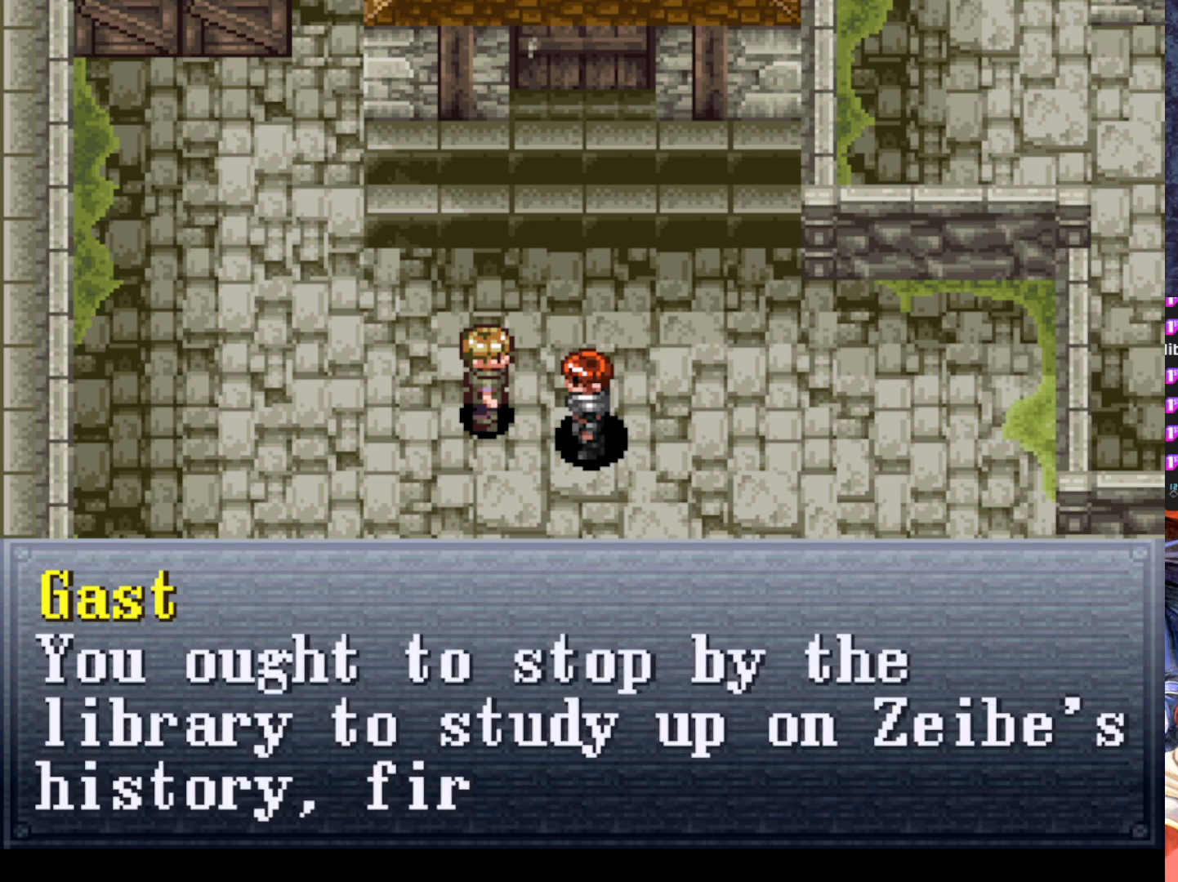
{"buttons": [], "left_stick": "center", "events": []}
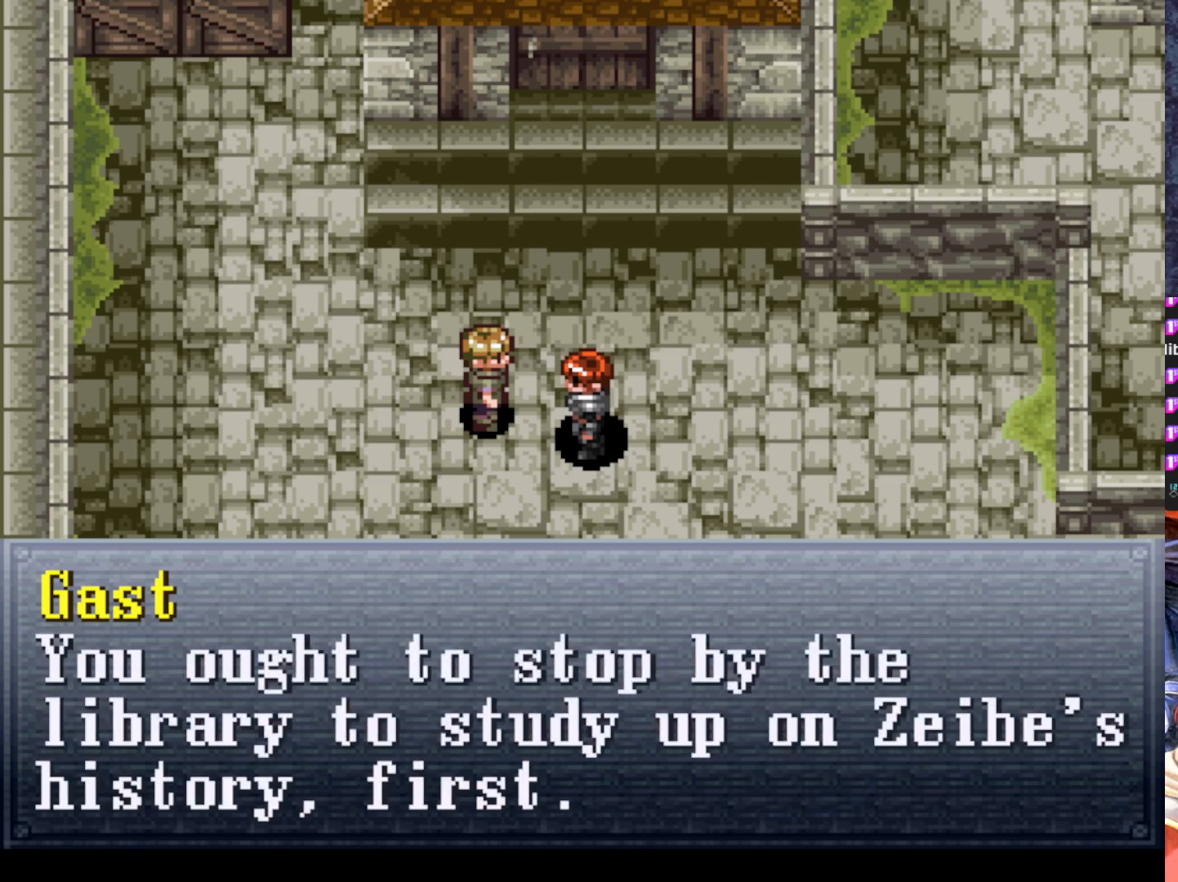
{"buttons": [], "left_stick": "center", "events": []}
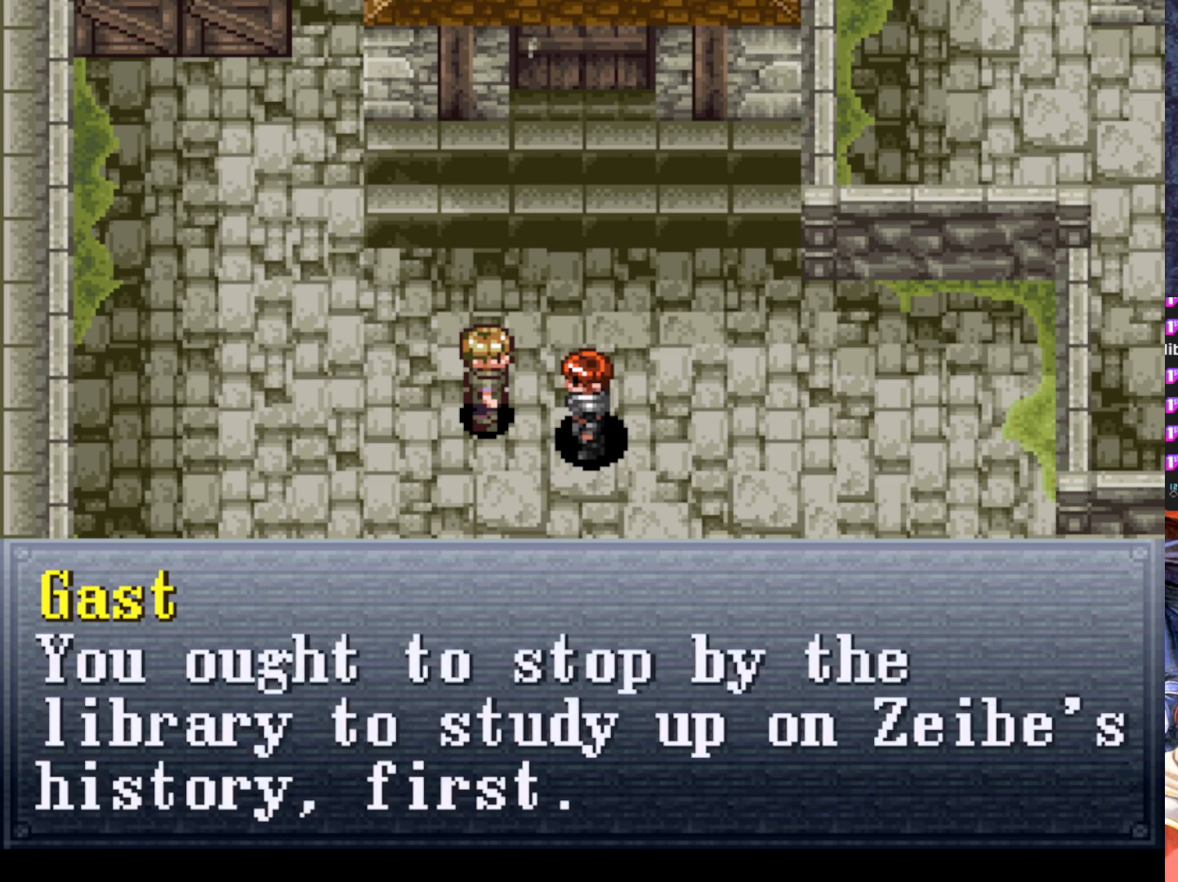
{"buttons": [], "left_stick": "center", "events": [[133, "CROSS", "down"], [300, "CROSS", "up"]]}
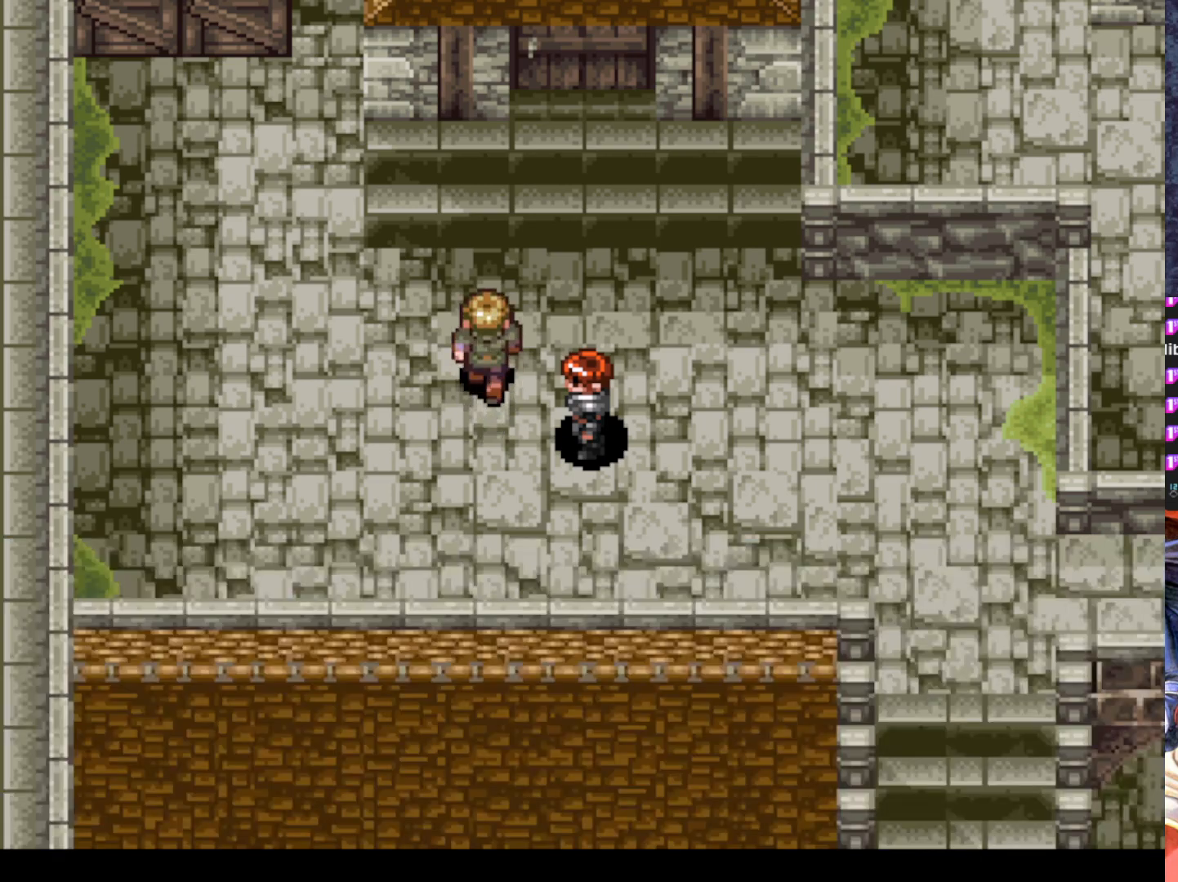
{"buttons": ["DPAD_UP"], "left_stick": "center", "events": [[301, "DPAD_LEFT", "down"], [401, "DPAD_LEFT", "up"], [451, "DPAD_UP", "down"]]}
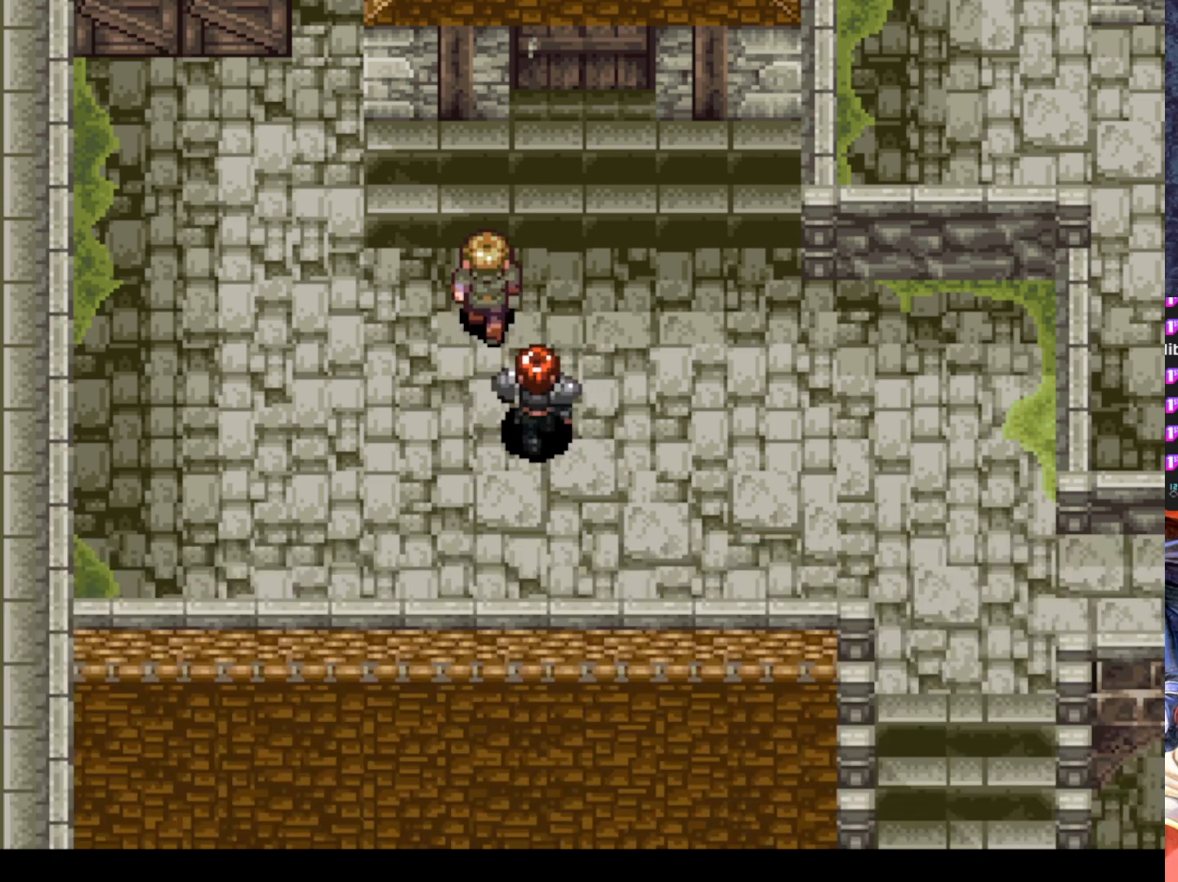
{"buttons": [], "left_stick": "center", "events": [[217, "DPAD_UP", "up"], [300, "CROSS", "down"], [434, "CROSS", "up"]]}
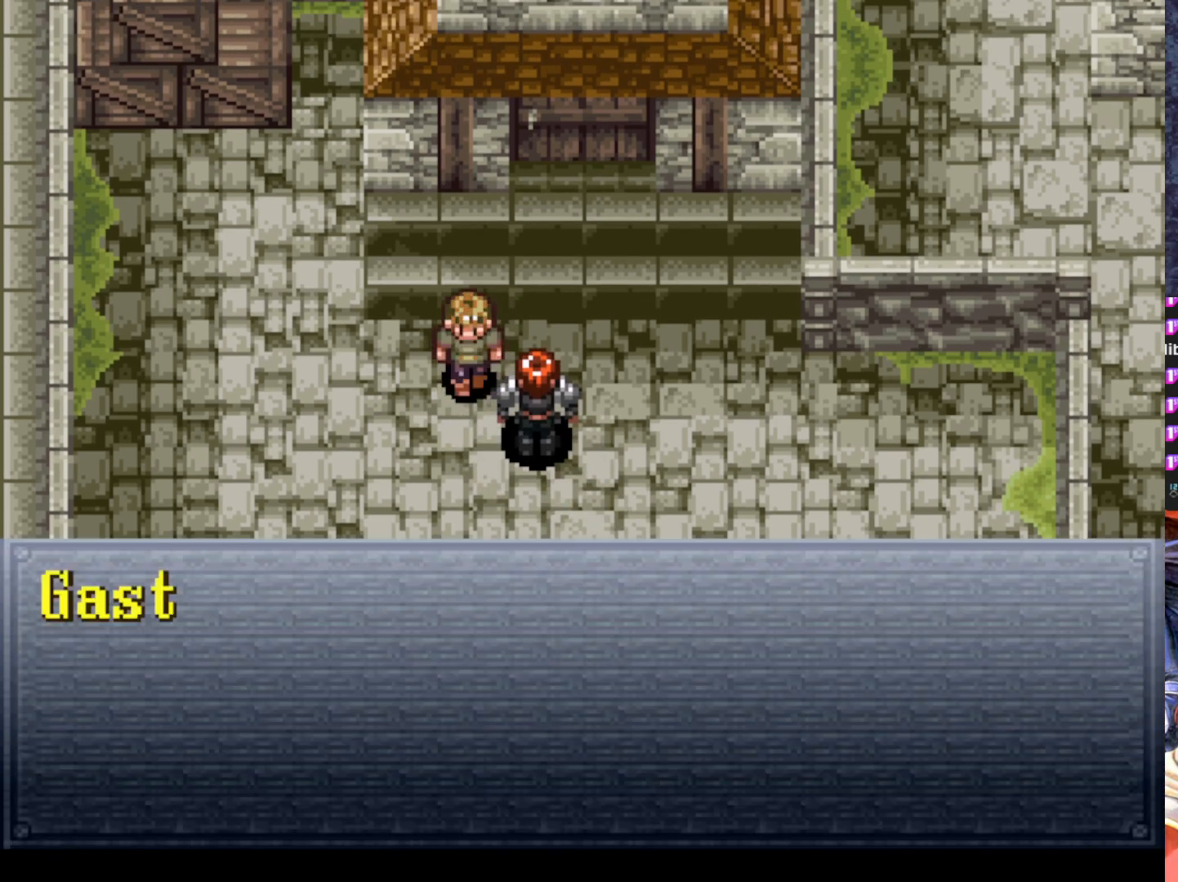
{"buttons": [], "left_stick": "center", "events": [[251, "CROSS", "down"], [384, "CROSS", "up"]]}
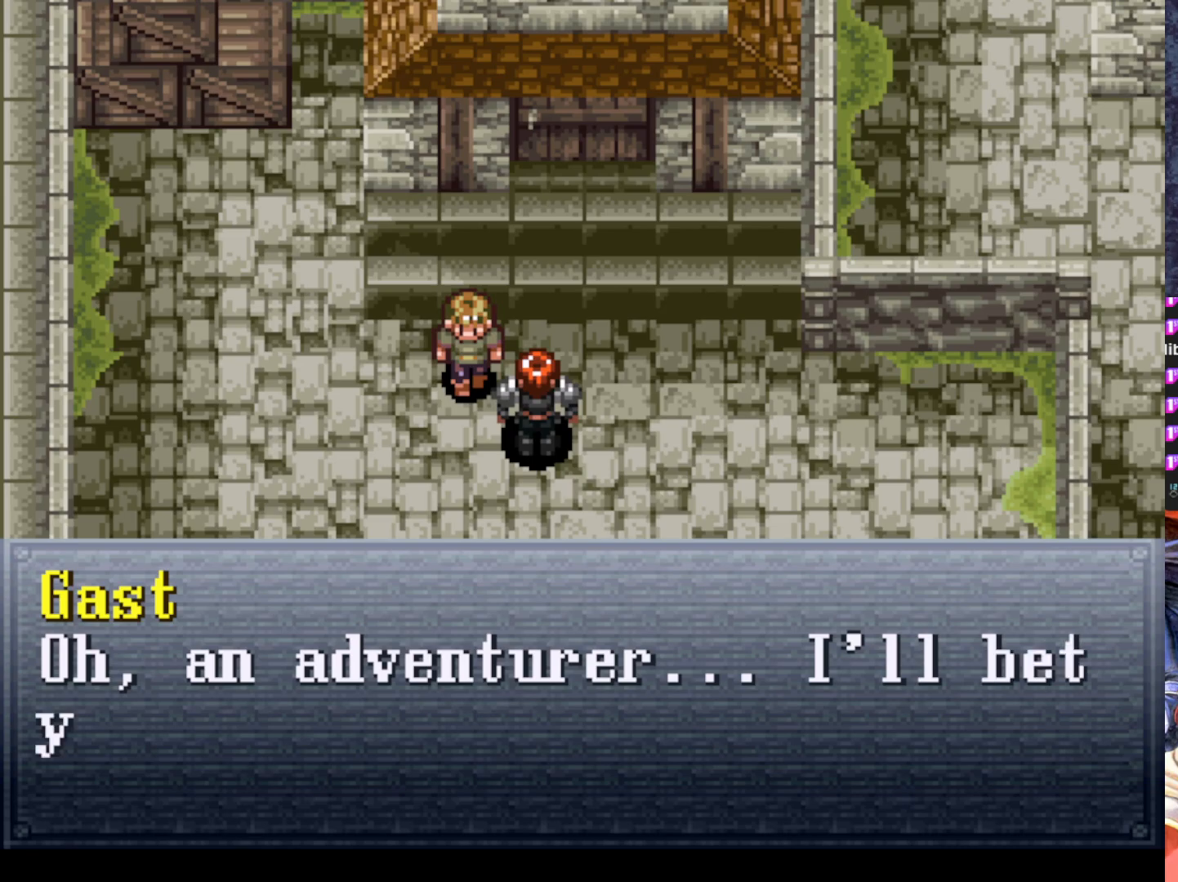
{"buttons": ["CROSS"], "left_stick": "center", "events": [[83, "CROSS", "down"], [250, "CROSS", "up"], [434, "CROSS", "down"]]}
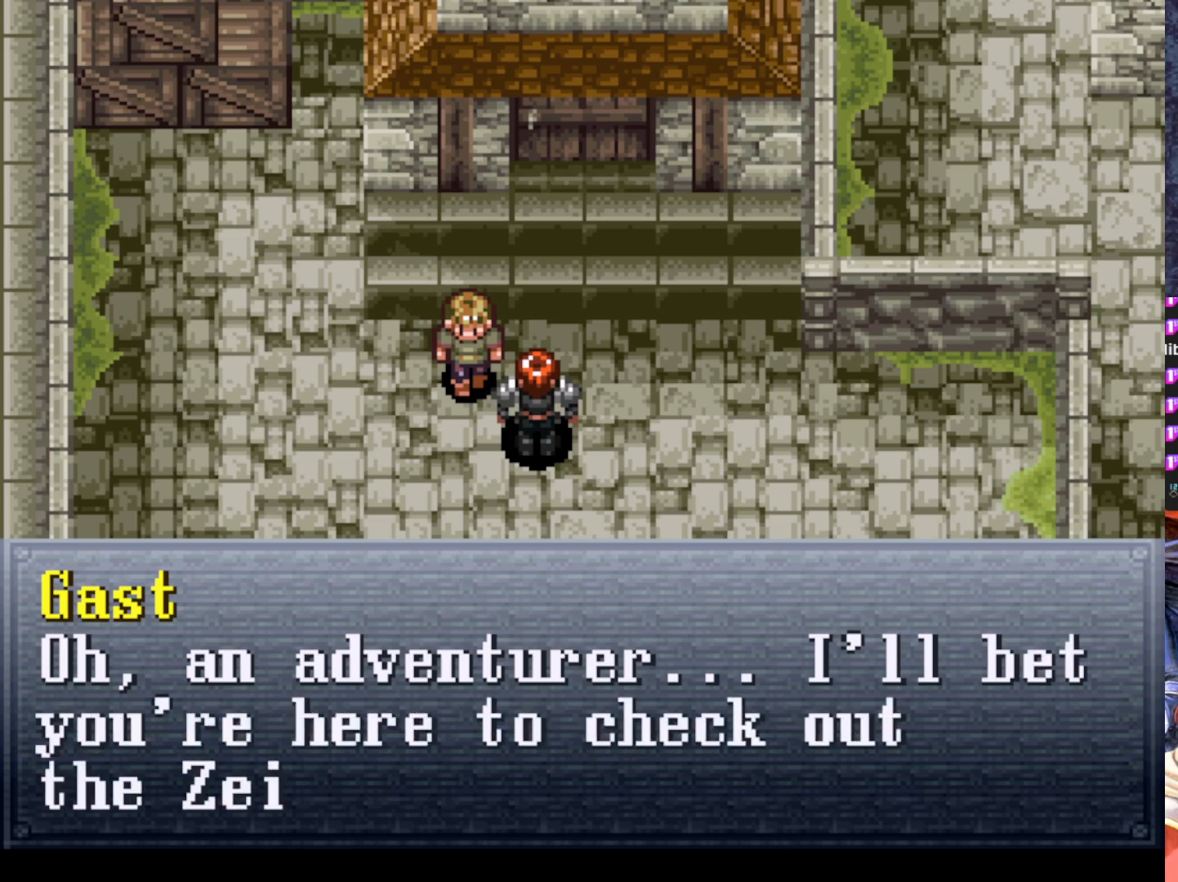
{"buttons": [], "left_stick": "center", "events": [[84, "CROSS", "up"], [251, "CROSS", "down"], [384, "CROSS", "up"]]}
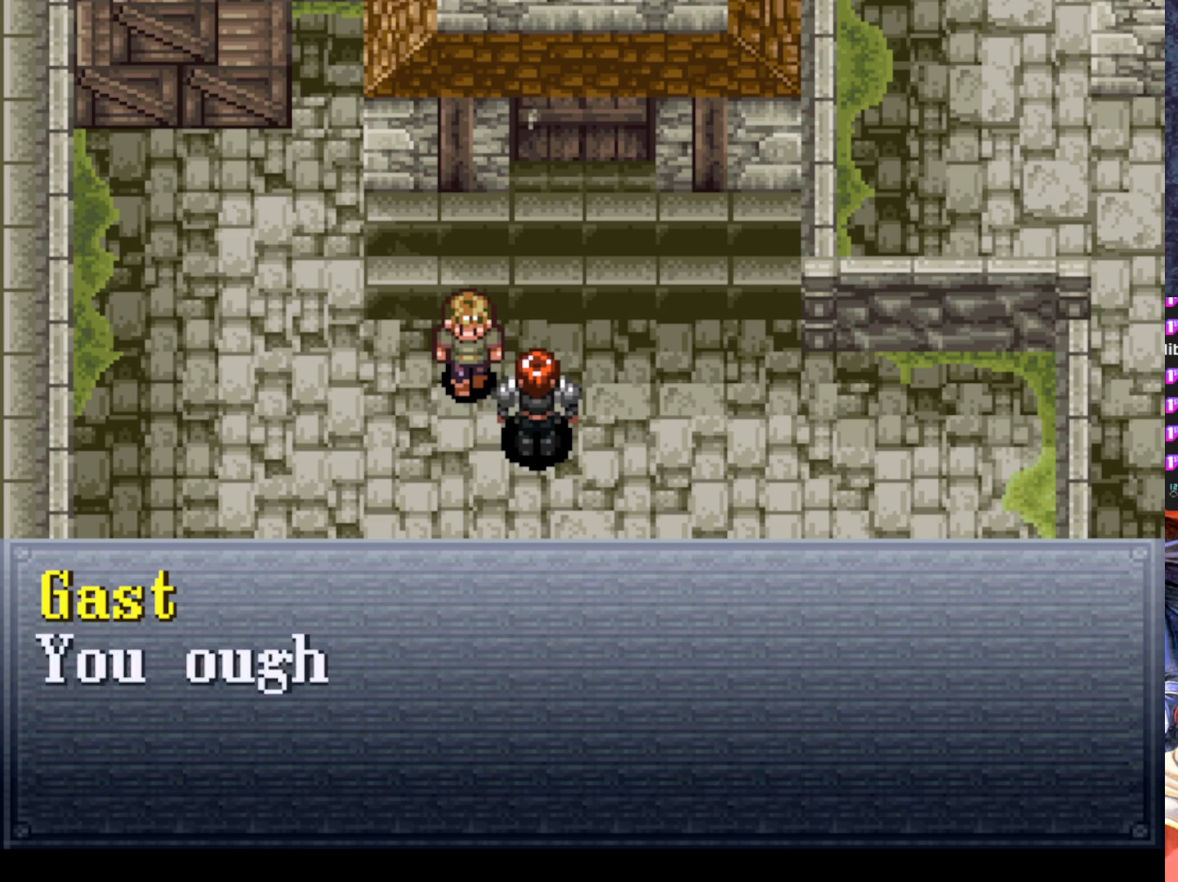
{"buttons": [], "left_stick": "center", "events": [[200, "CROSS", "down"], [317, "CROSS", "up"]]}
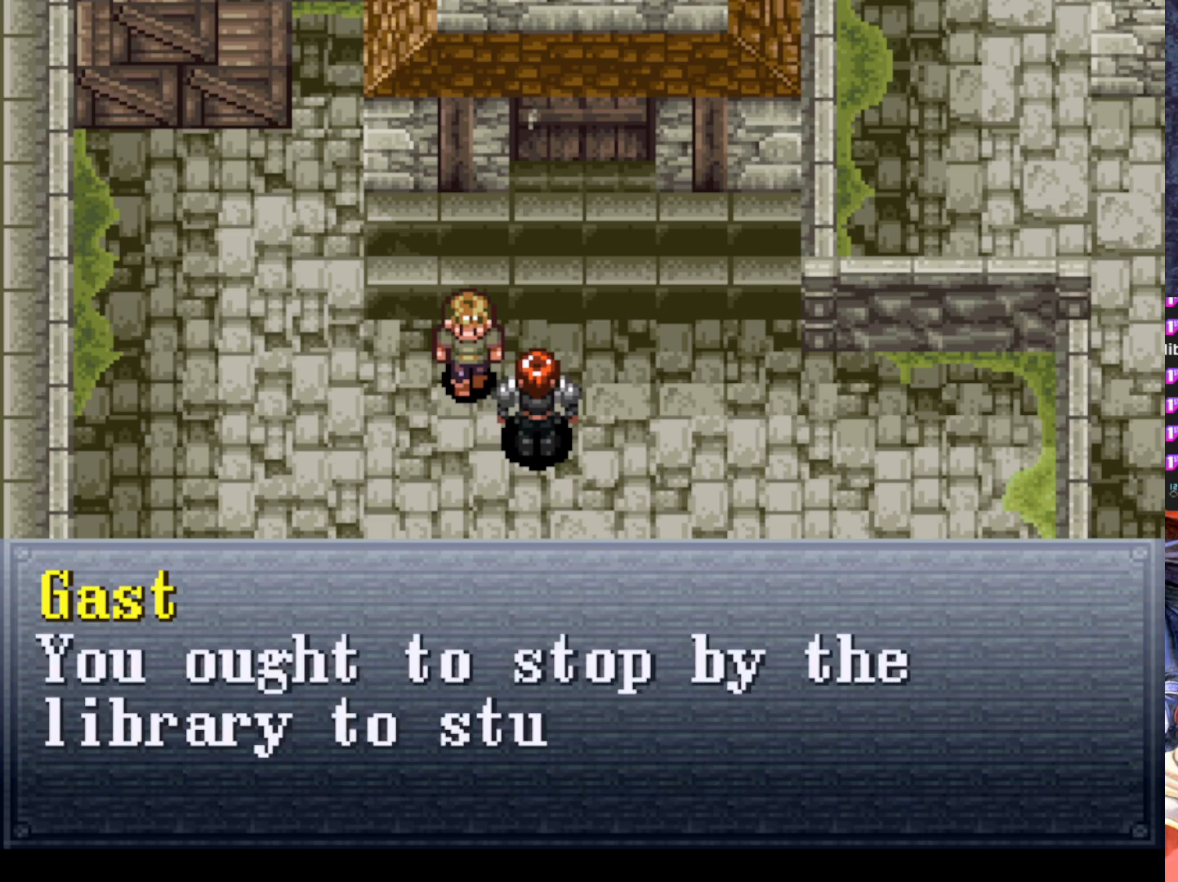
{"buttons": [], "left_stick": "center", "events": [[34, "CROSS", "down"], [151, "CROSS", "up"], [367, "CROSS", "down"], [484, "CROSS", "up"]]}
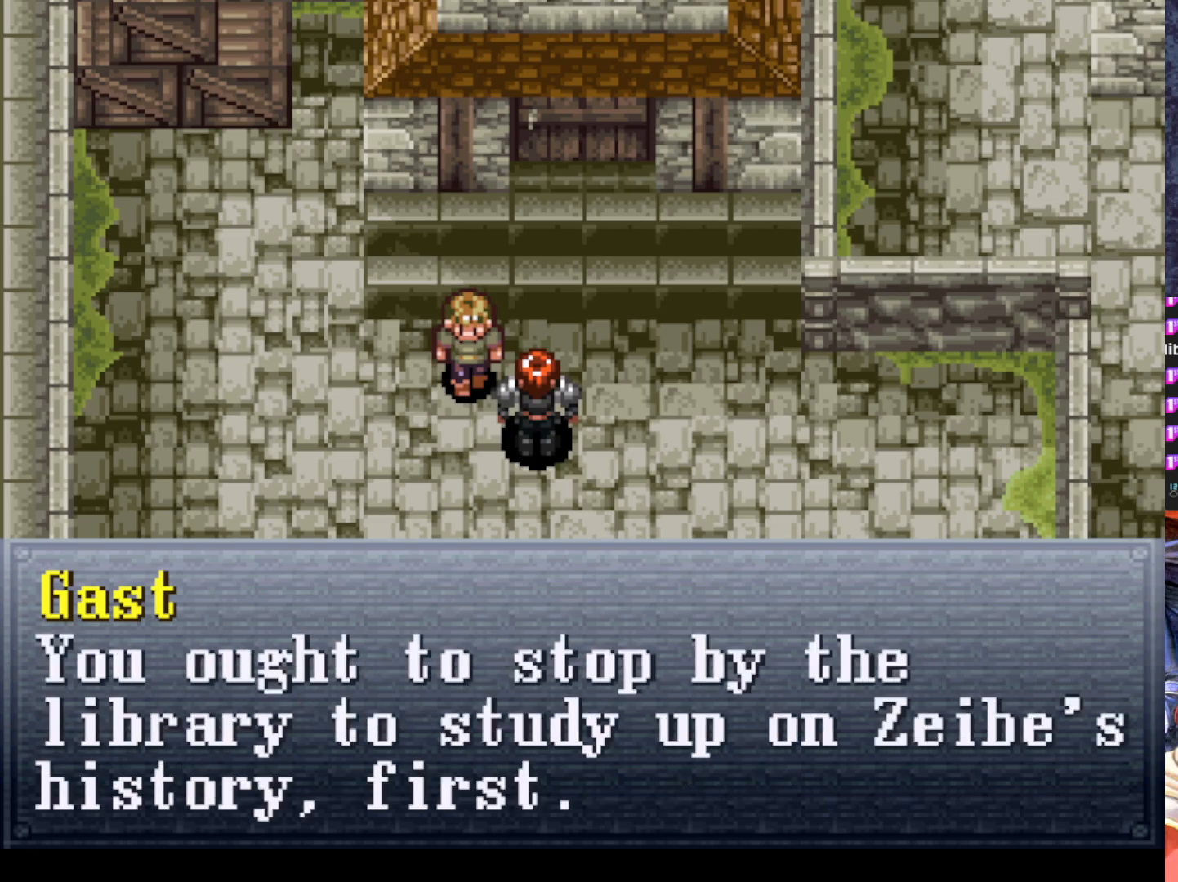
{"buttons": ["DPAD_RIGHT"], "left_stick": "center", "events": [[167, "CROSS", "down"], [300, "CROSS", "up"], [450, "DPAD_RIGHT", "down"]]}